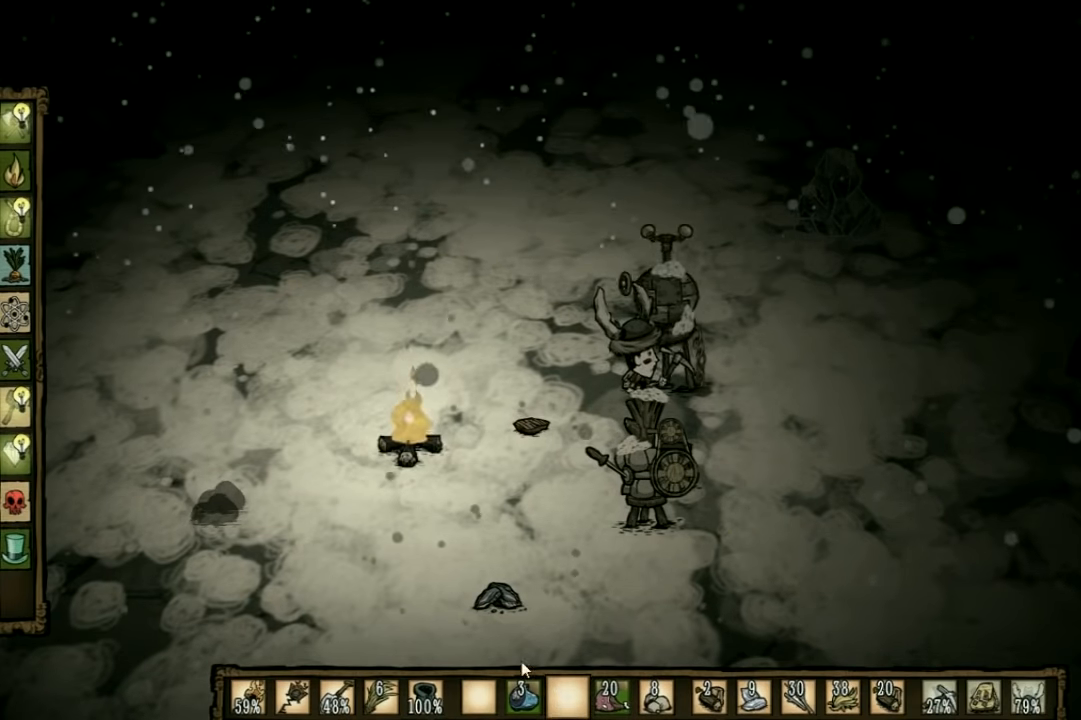
Gameplay with keyboard; each line is a JSON object with the keys held at the frame after it. "events" lists presses ("down") and releases ("up") of "1", "2", "3", "4", "5", "a", "c", "ctrl", "d", "e", "f", "q", "r", "s", "shift", "space", "tab", "v", "w", "x" and "z" between this image and that frame as [ms after this image, input, new state], when the widget could be followed in between. No other keys are recorded. Mouse input is not recorded. Not read: other_keys.
{"keys": ["a", "s"], "events": [[100, "a", "down"], [300, "s", "down"]]}
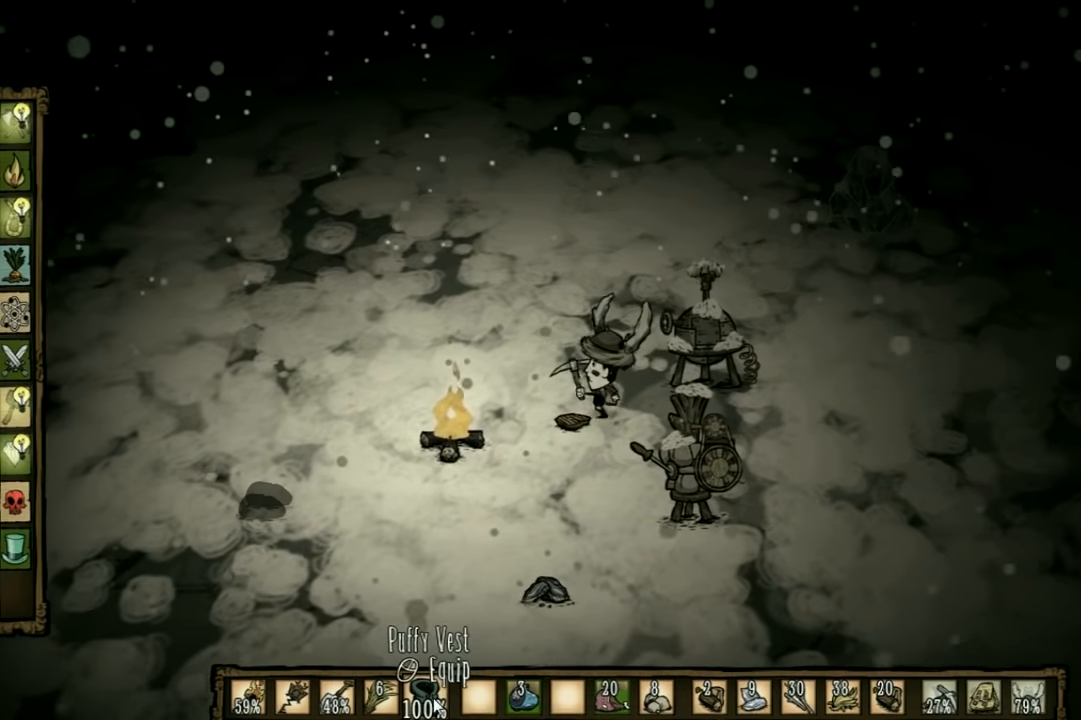
{"keys": [], "events": [[266, "a", "up"], [300, "s", "up"]]}
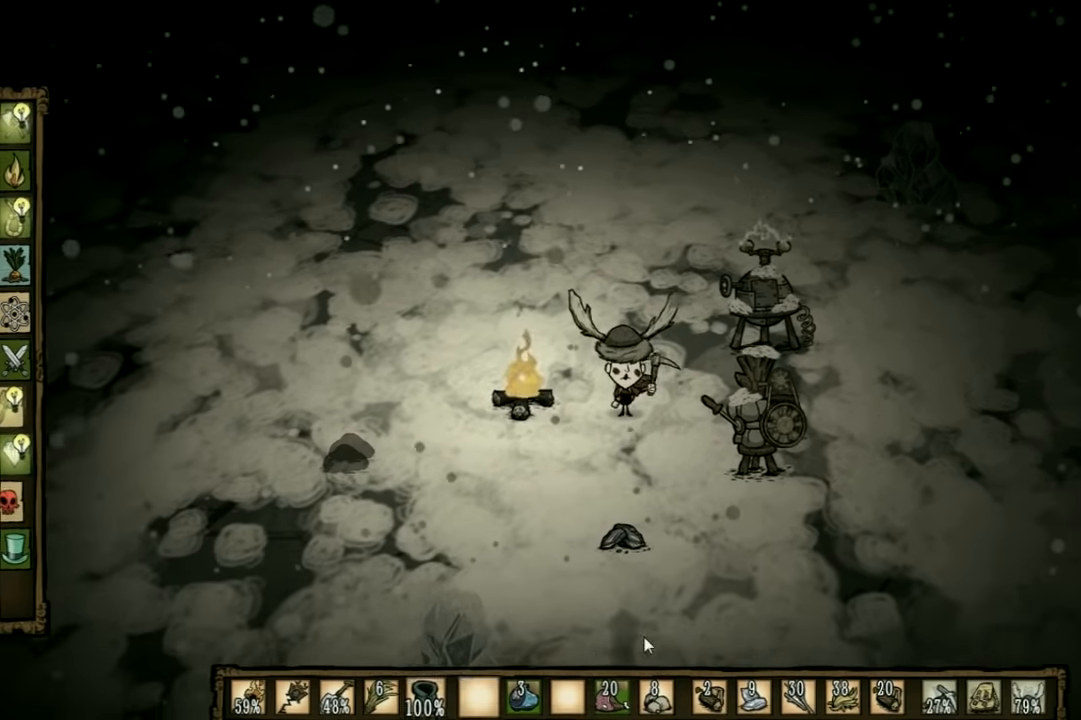
{"keys": ["a"], "events": [[400, "a", "down"]]}
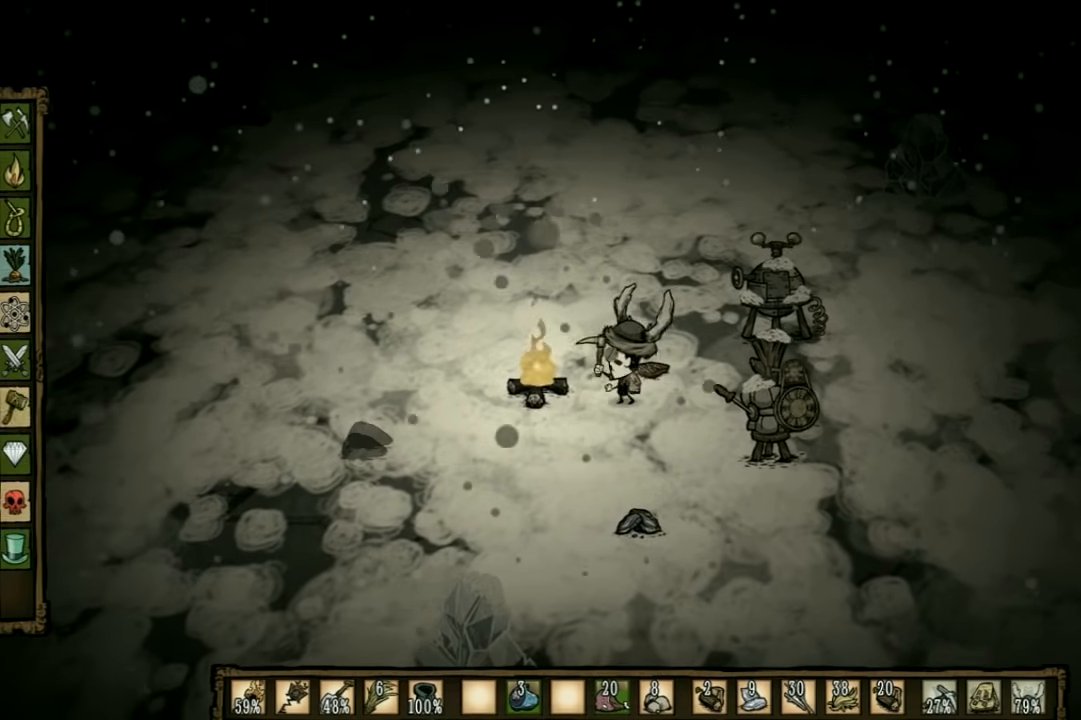
{"keys": [], "events": [[300, "a", "up"]]}
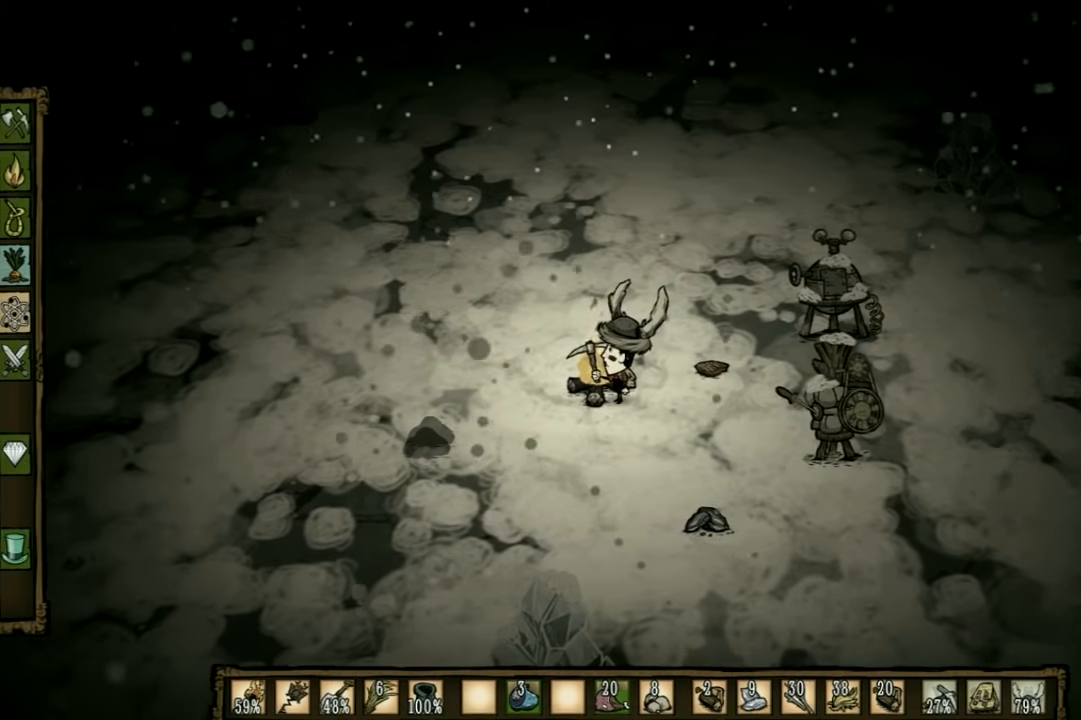
{"keys": [], "events": []}
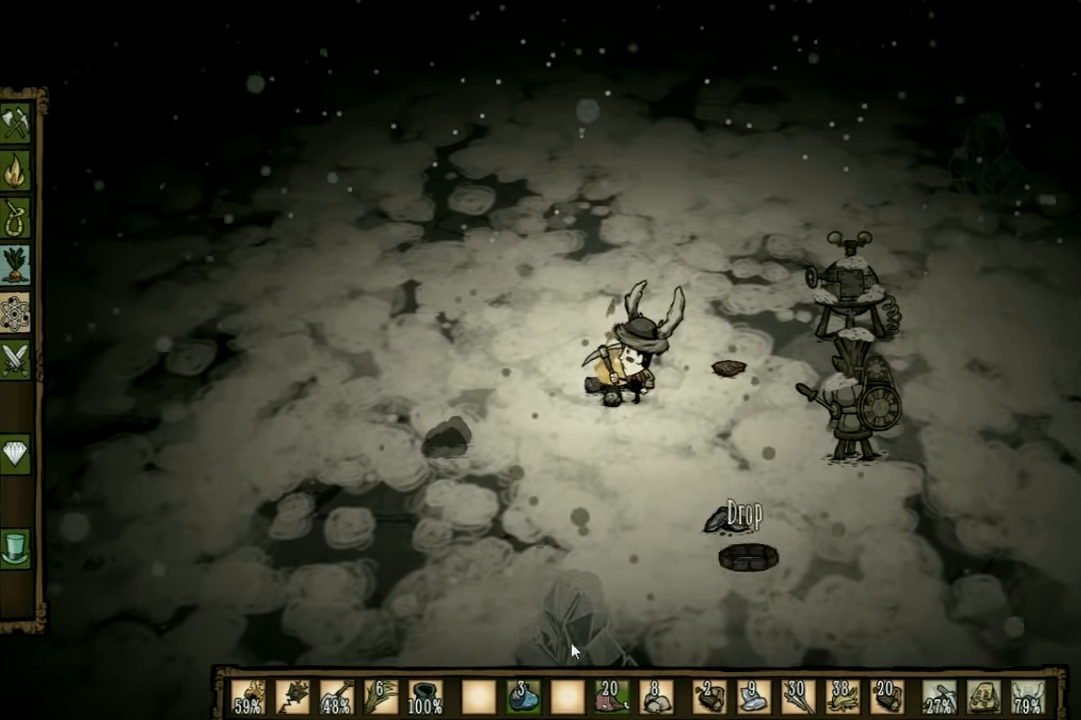
{"keys": [], "events": []}
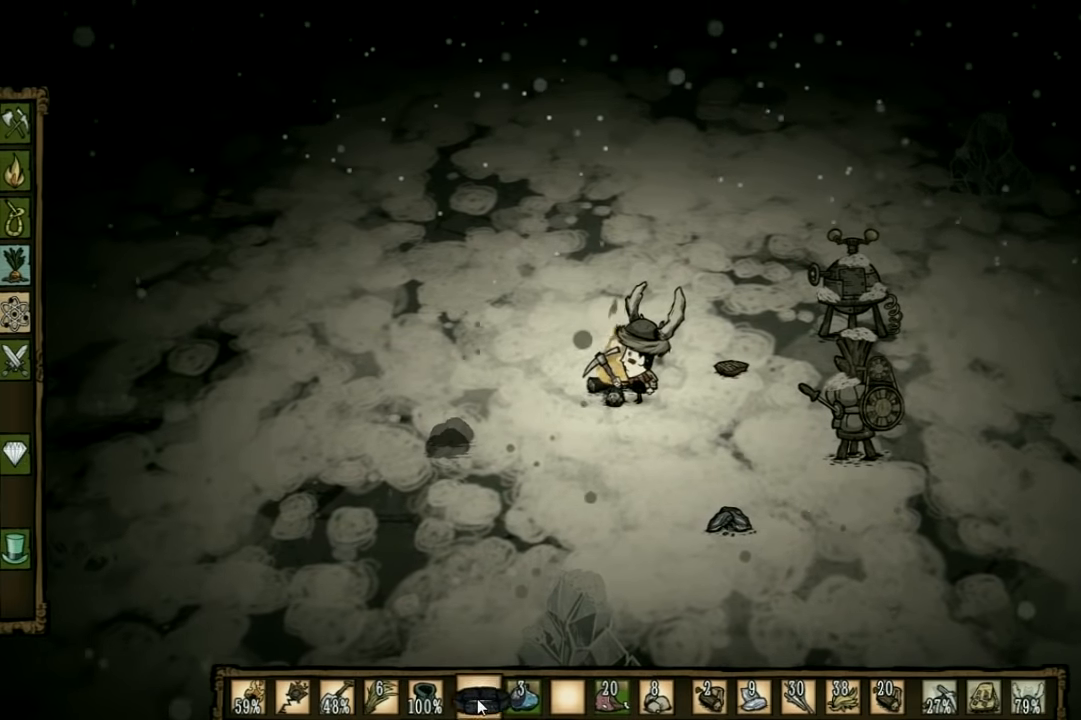
{"keys": [], "events": []}
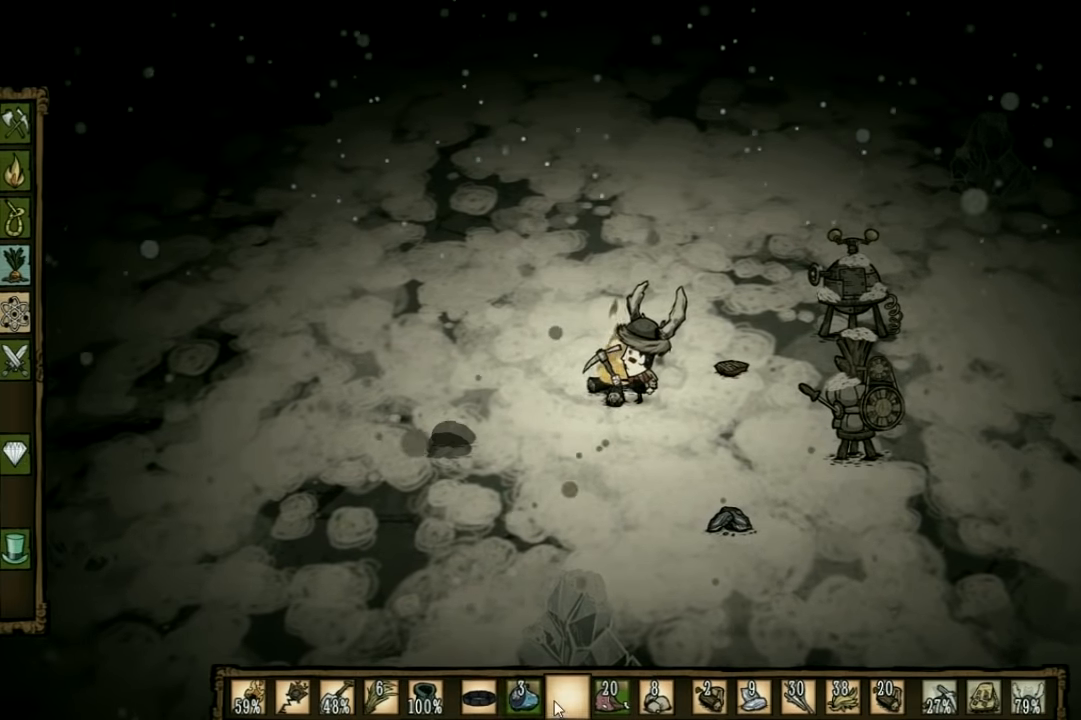
{"keys": [], "events": []}
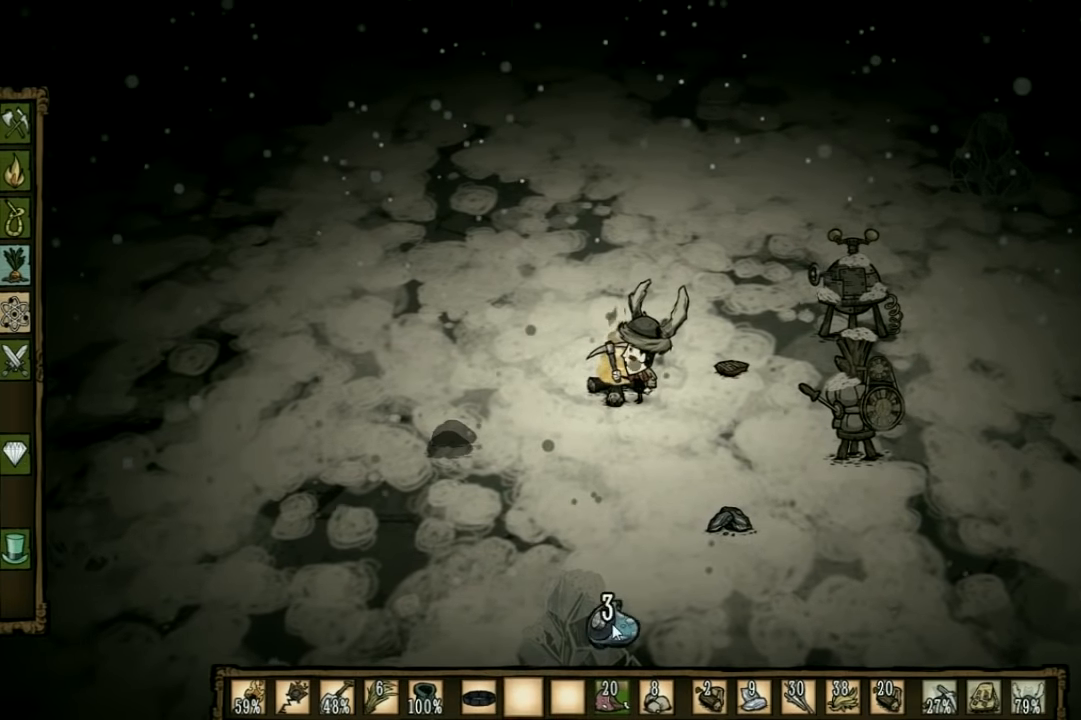
{"keys": [], "events": []}
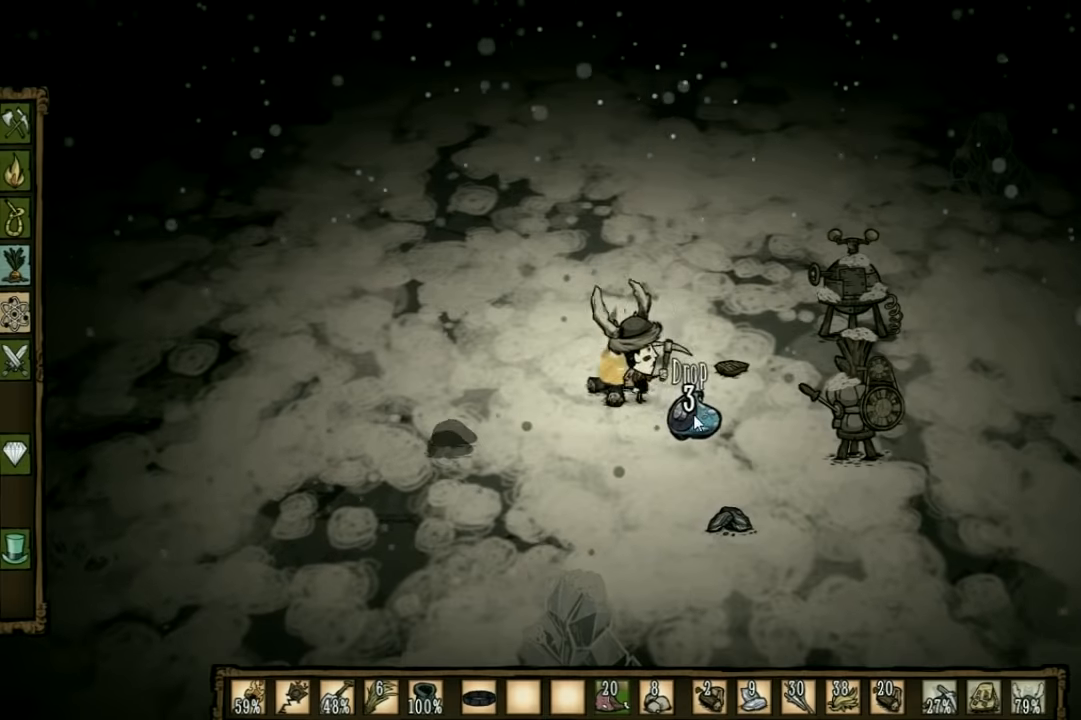
{"keys": [], "events": []}
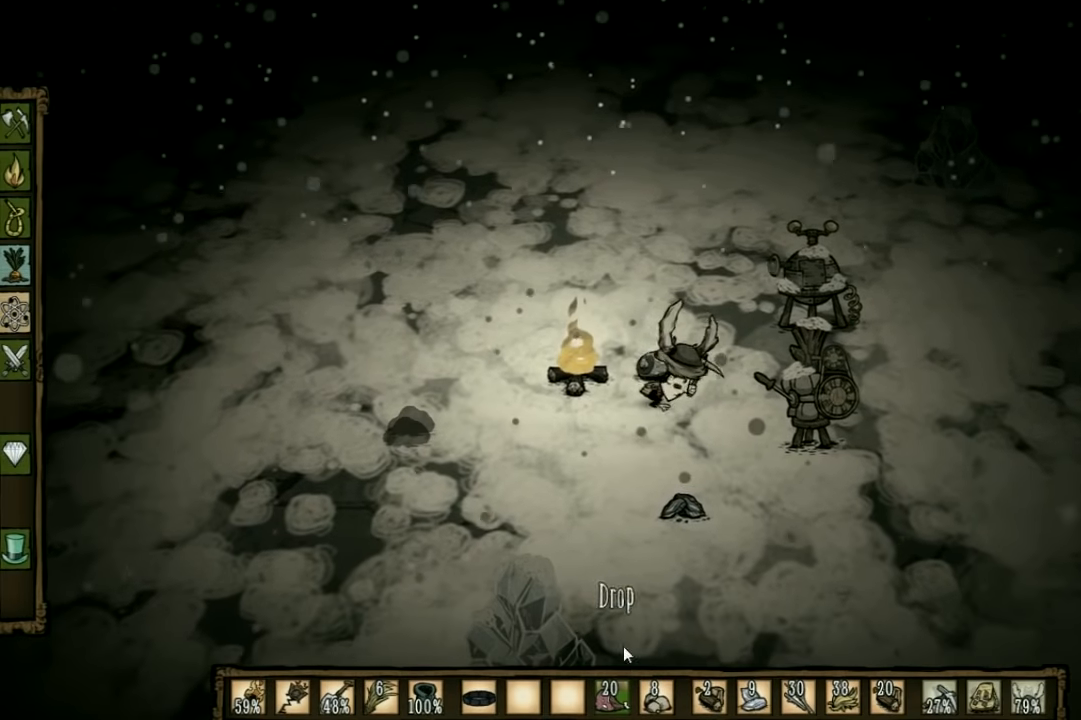
{"keys": [], "events": []}
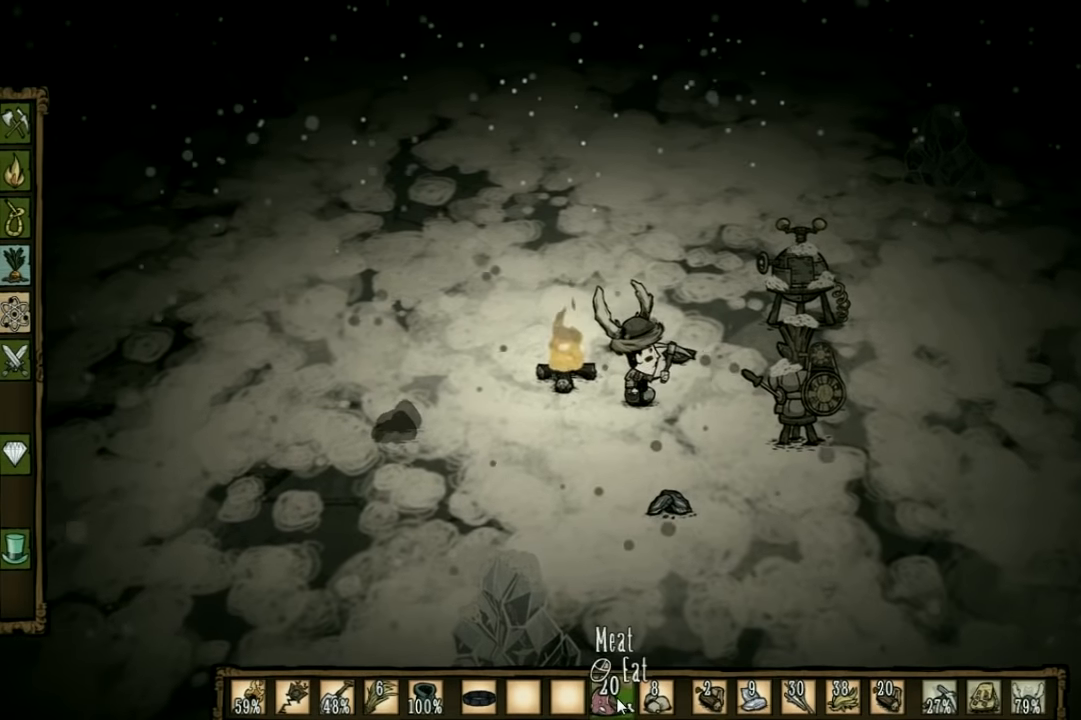
{"keys": ["a"], "events": [[333, "w", "down"], [366, "a", "down"], [433, "w", "up"]]}
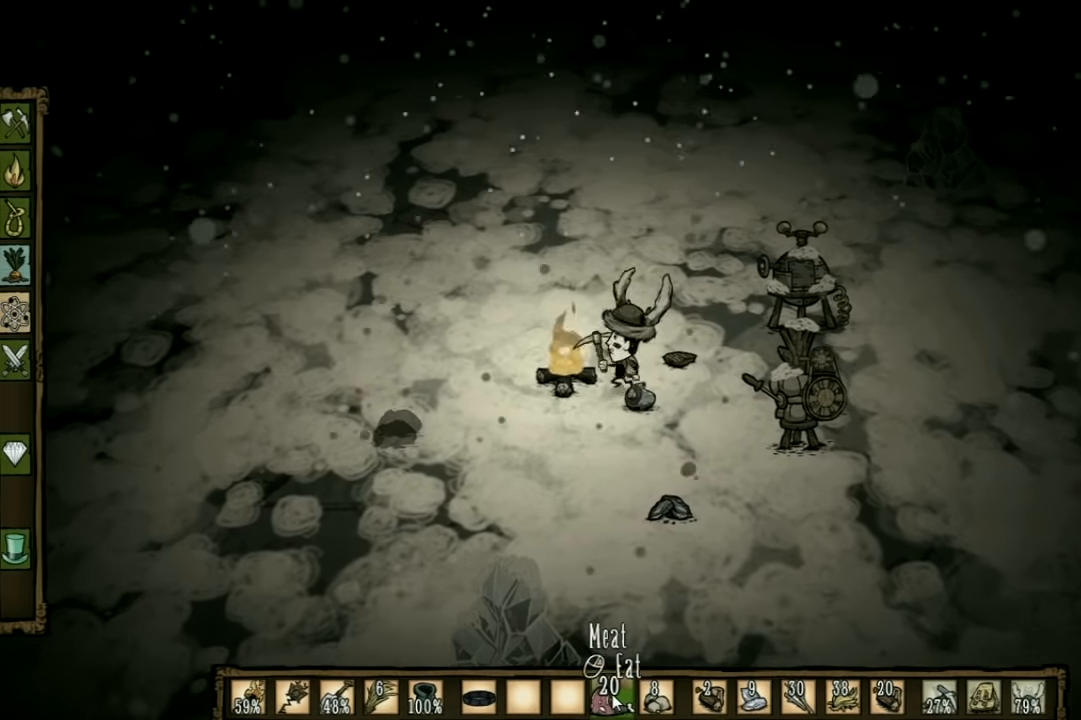
{"keys": ["d"], "events": [[66, "a", "up"], [100, "w", "down"], [266, "d", "down"], [333, "w", "up"]]}
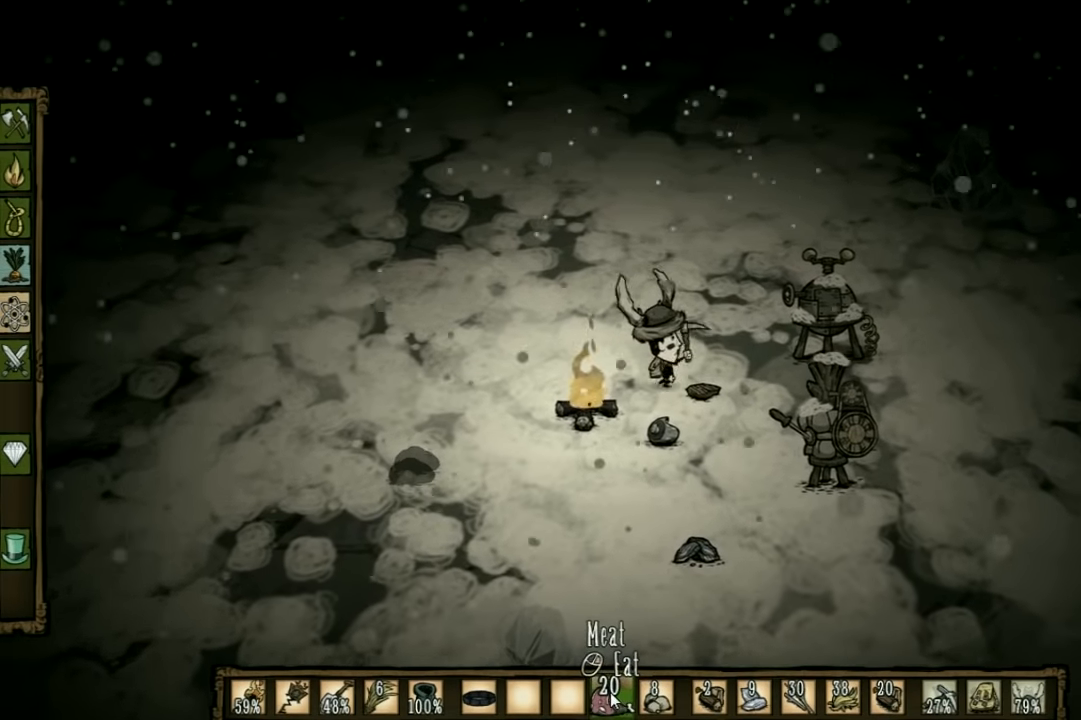
{"keys": [], "events": [[100, "d", "up"], [200, "f", "down"], [333, "f", "up"]]}
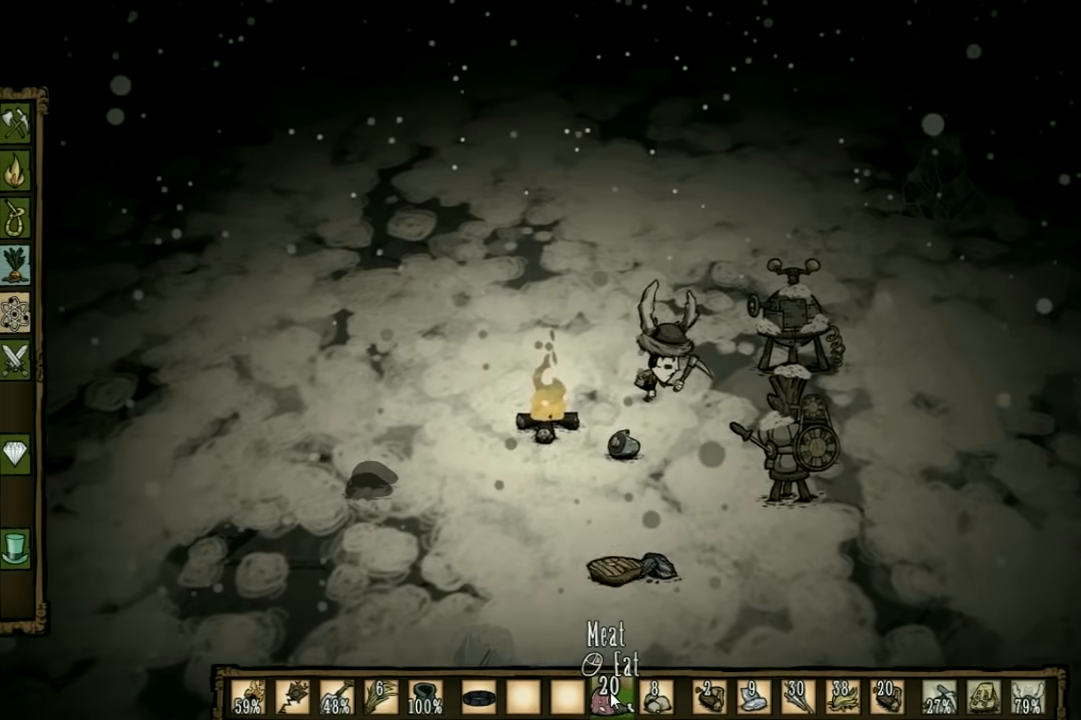
{"keys": [], "events": [[166, "a", "down"], [433, "a", "up"]]}
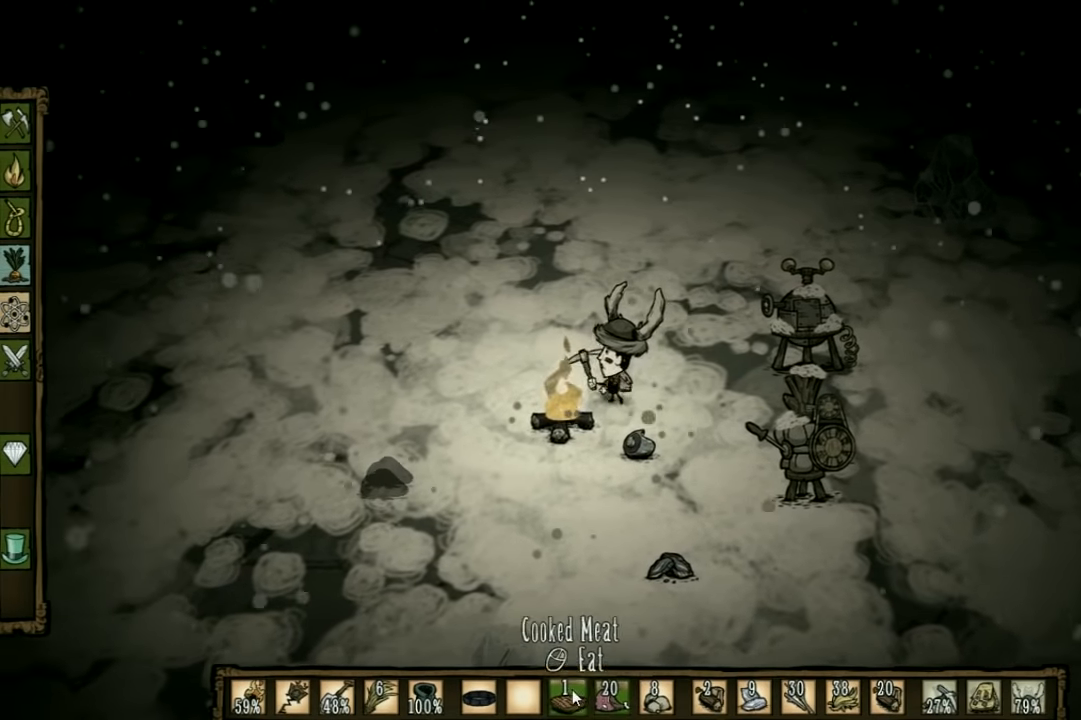
{"keys": [], "events": []}
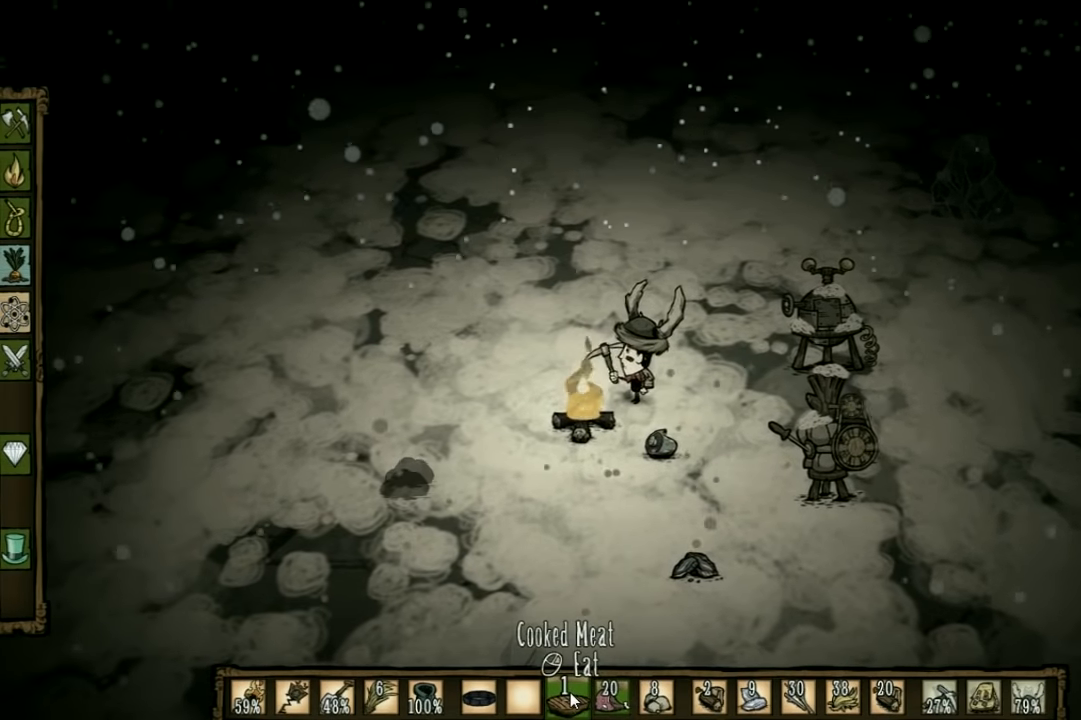
{"keys": [], "events": []}